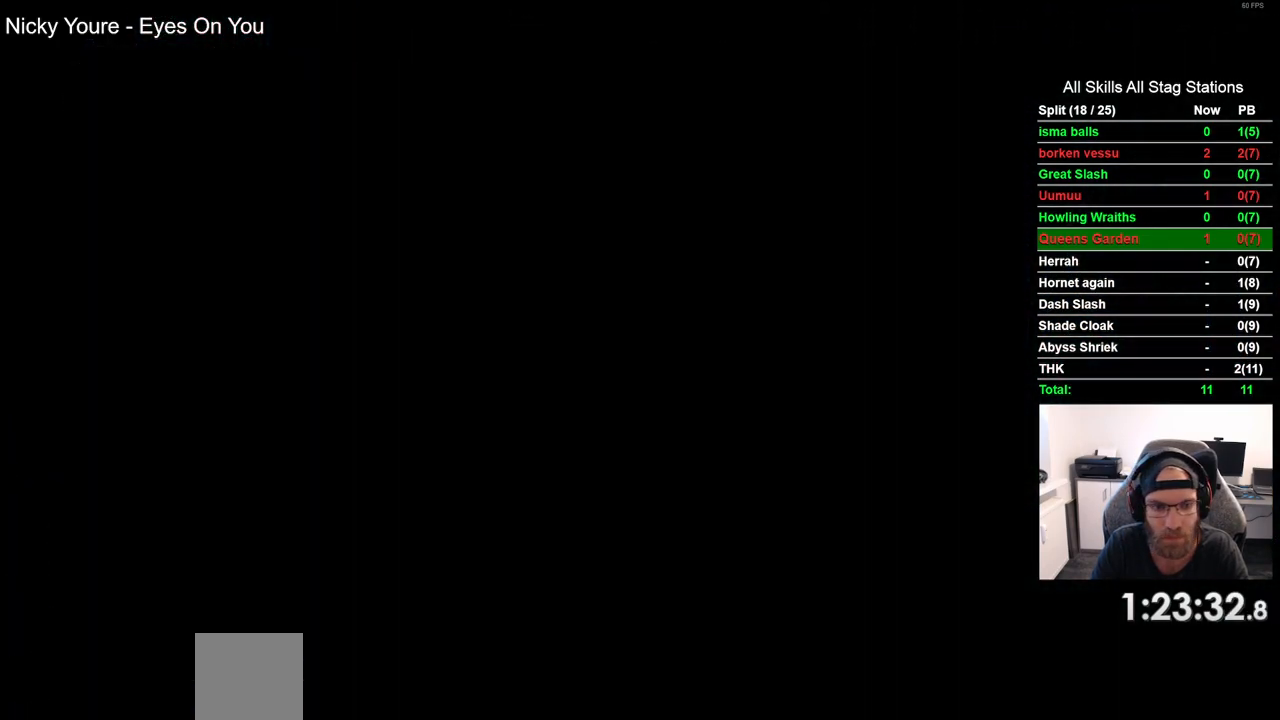
Gameplay with a controller (PlayStation layout); each line is a JSON object with the inputs held at the frame after it (dt_ms = milliseconds from this image to that frame). "events" lists button and stick changes between this image and that frame as [ms after this image, input, new state], when the widget could be followed in between. Not read: L1 R1 left_stick.
{"dt_ms": 500, "buttons": ["CROSS", "DPAD_RIGHT"], "right_stick": "center", "events": [[383, "CROSS", "down"]]}
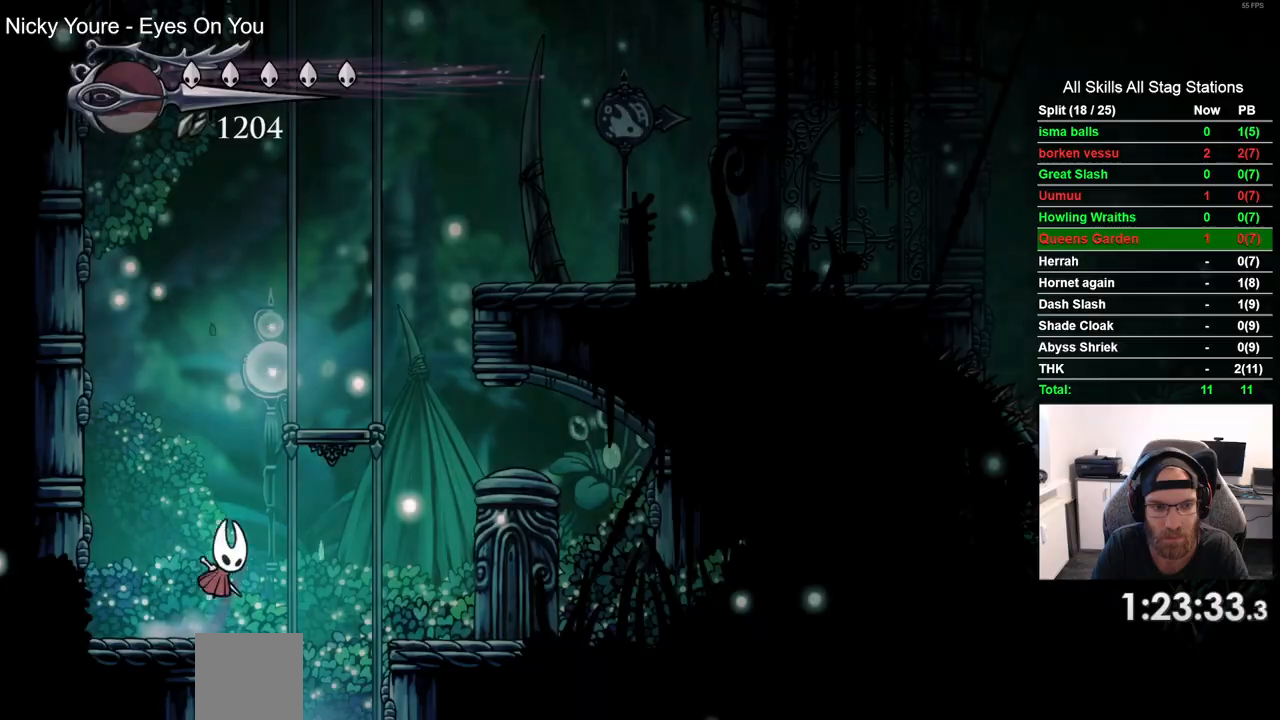
{"dt_ms": 500, "buttons": ["CROSS", "DPAD_RIGHT"], "right_stick": "center", "events": [[267, "CROSS", "up"], [467, "CROSS", "down"]]}
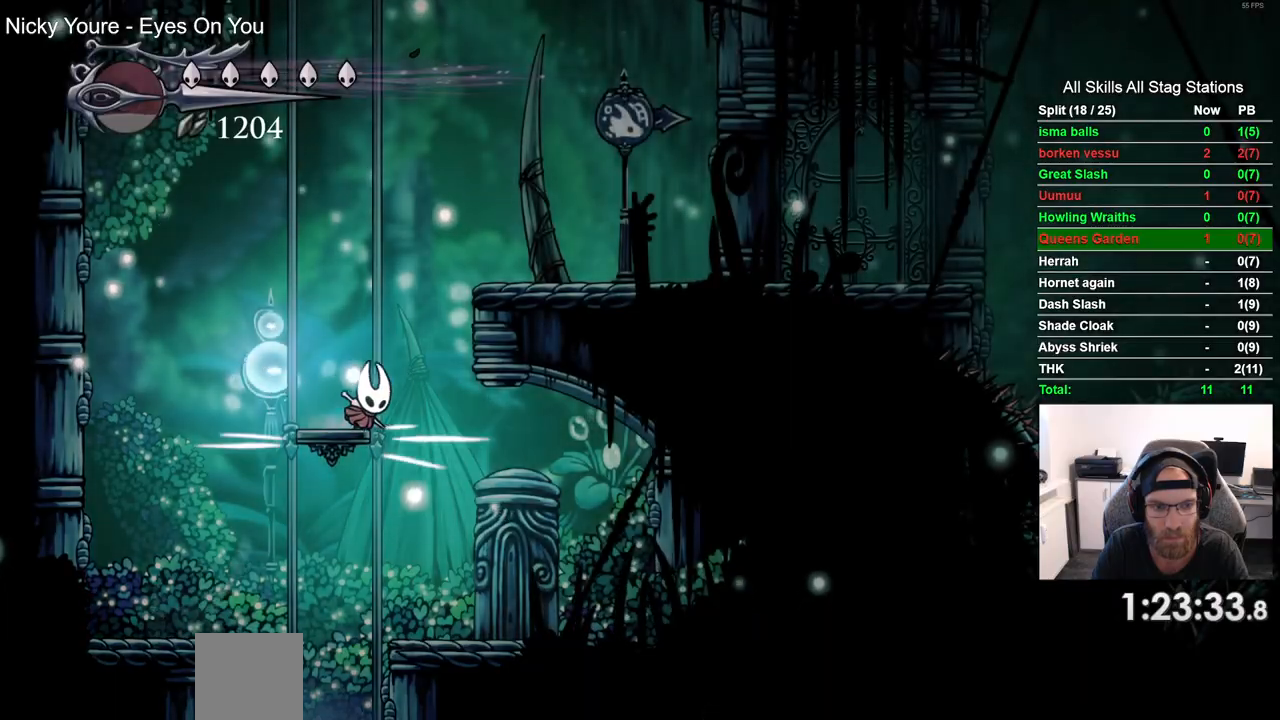
{"dt_ms": 1000, "buttons": ["DPAD_RIGHT"], "right_stick": "center"}
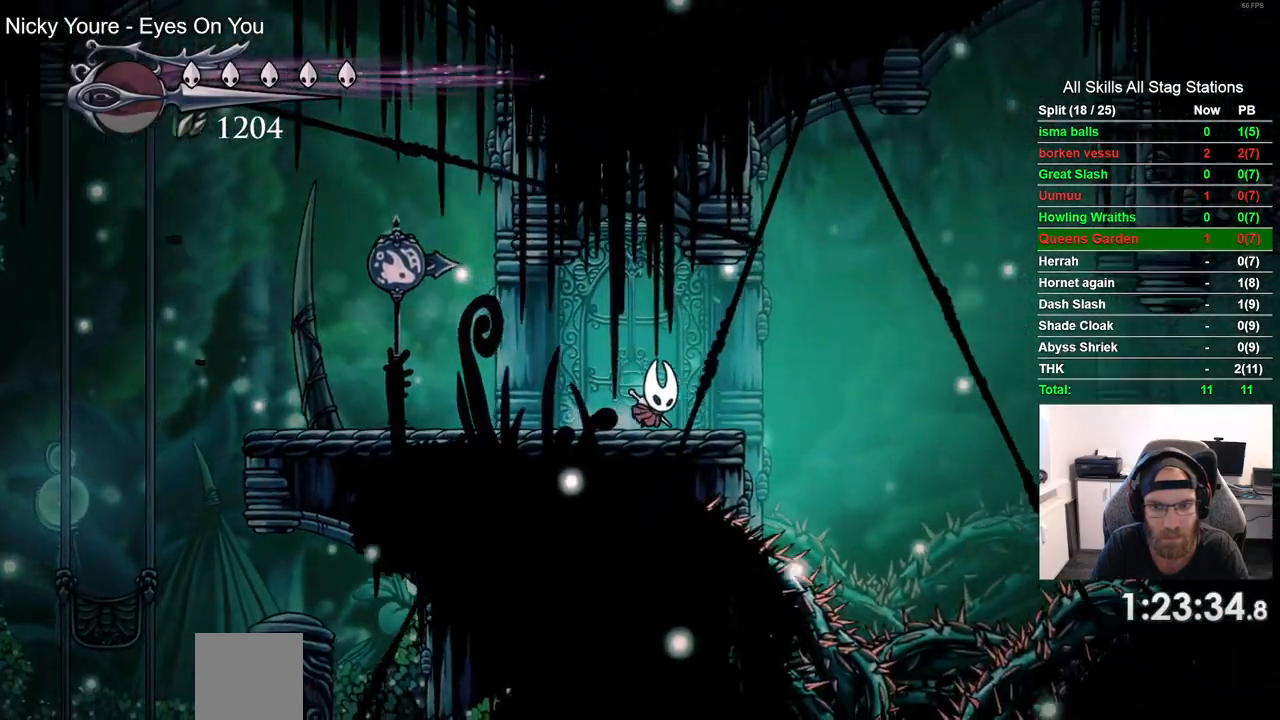
{"dt_ms": 500, "buttons": ["CROSS", "DPAD_RIGHT"], "right_stick": "center", "events": [[33, "CROSS", "down"], [167, "CROSS", "up"], [167, "R2", "down"], [383, "R2", "up"], [500, "CROSS", "down"]]}
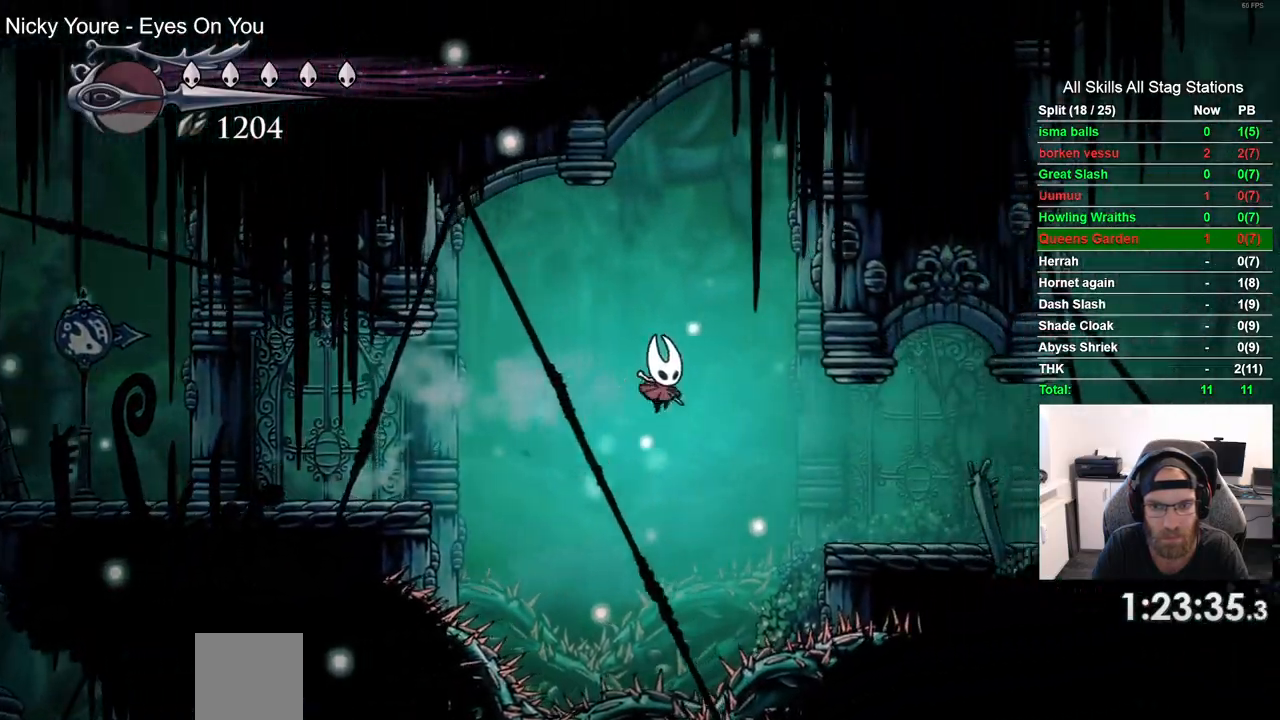
{"dt_ms": 500, "buttons": ["DPAD_RIGHT"], "right_stick": "center", "events": [[133, "CROSS", "up"]]}
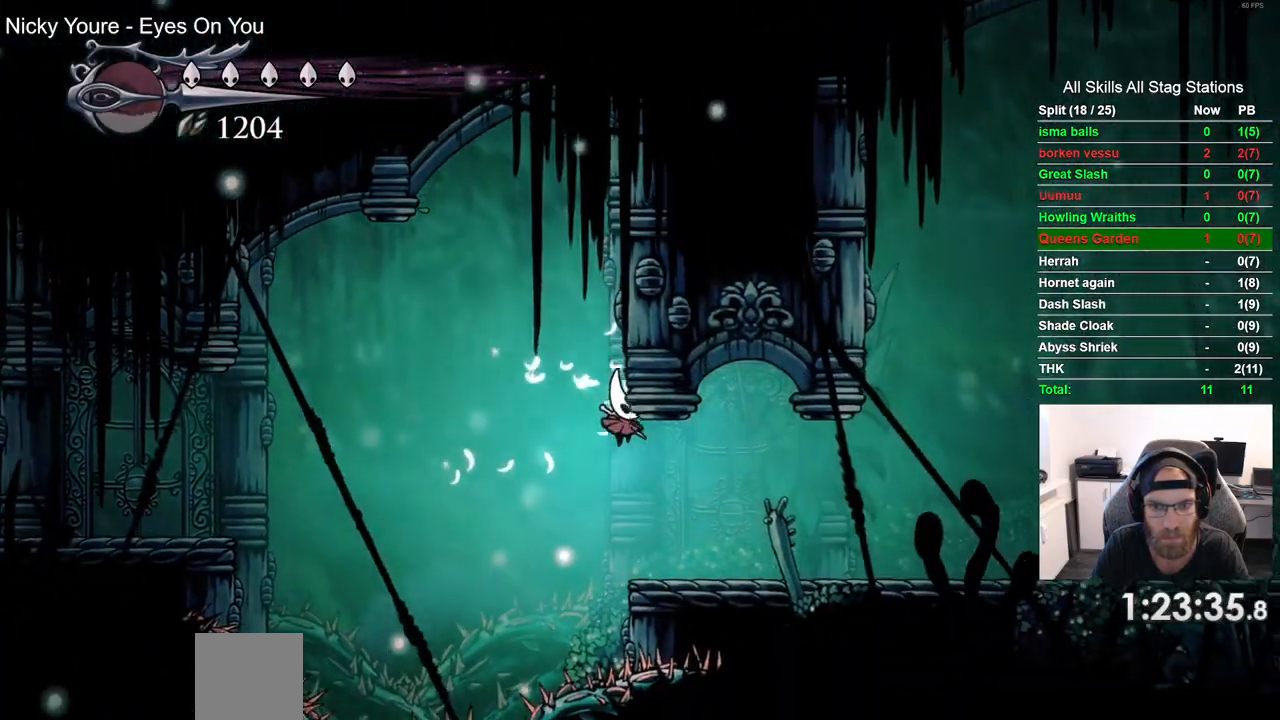
{"dt_ms": 500, "buttons": ["DPAD_RIGHT"], "right_stick": "center", "events": [[233, "R2", "down"], [433, "R2", "up"]]}
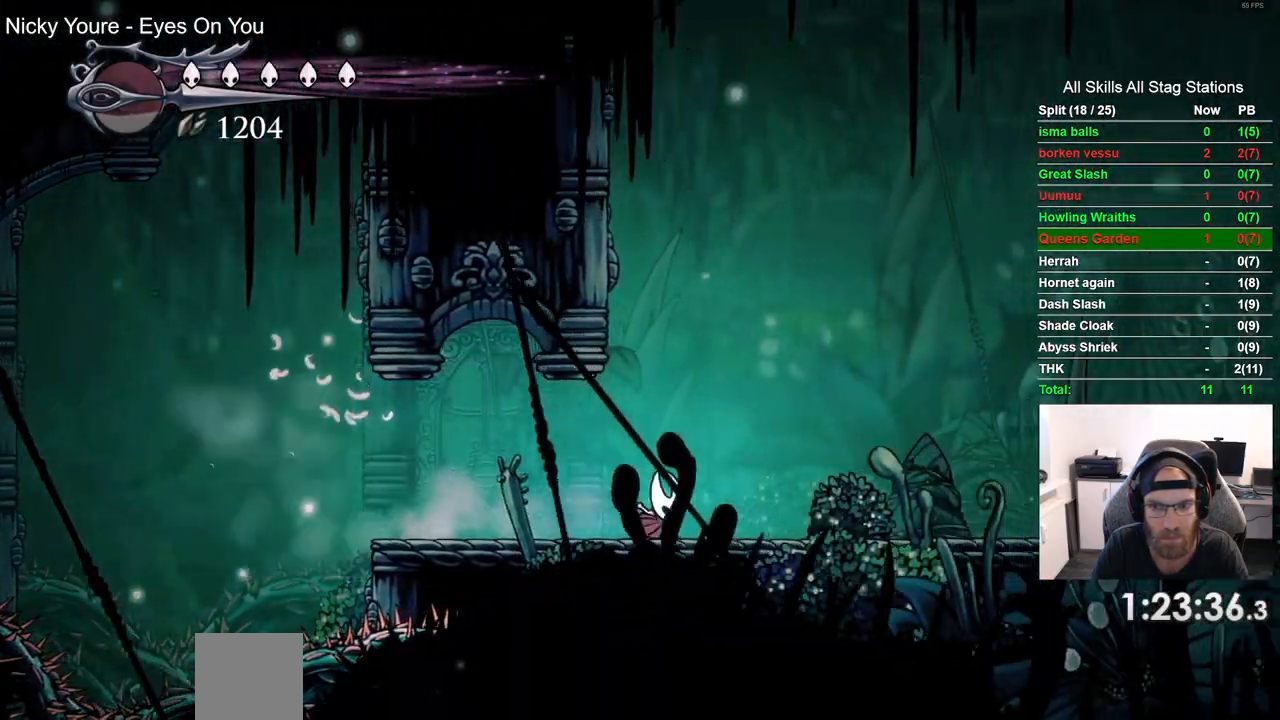
{"dt_ms": 500, "buttons": ["R2", "DPAD_RIGHT"], "right_stick": "center", "events": [[300, "R2", "down"]]}
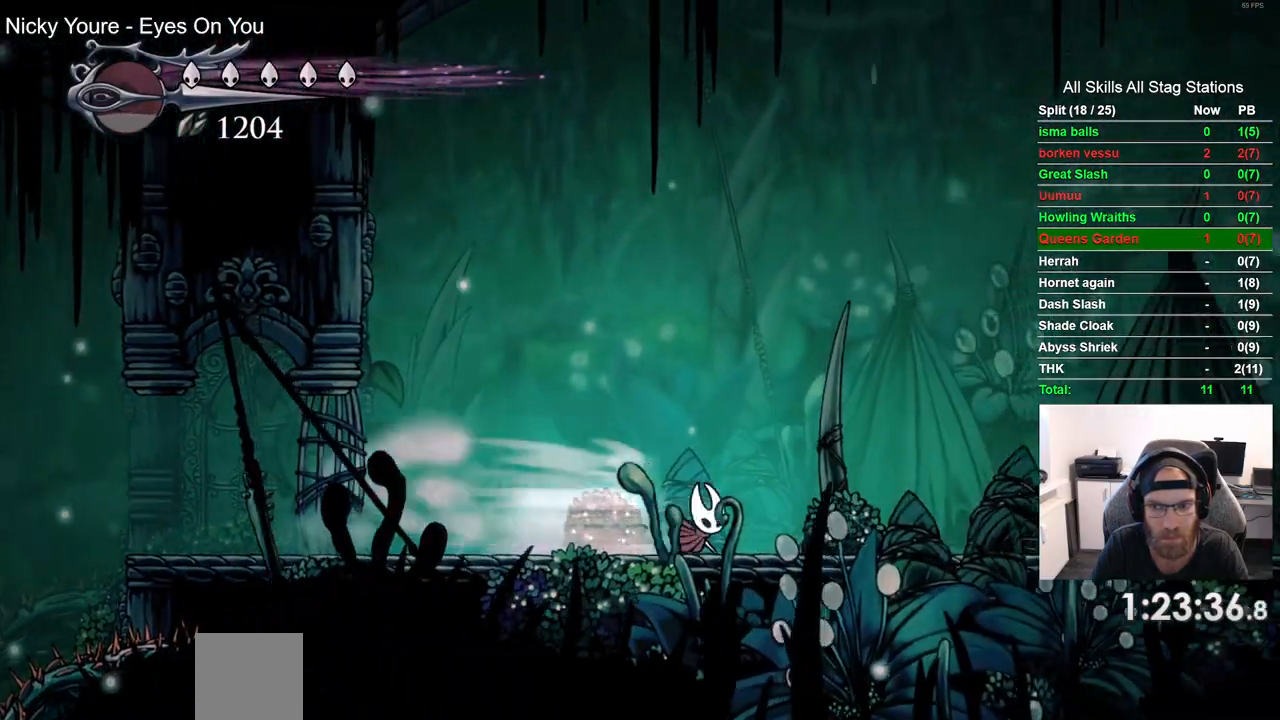
{"dt_ms": 1000, "buttons": ["DPAD_RIGHT"], "right_stick": "center"}
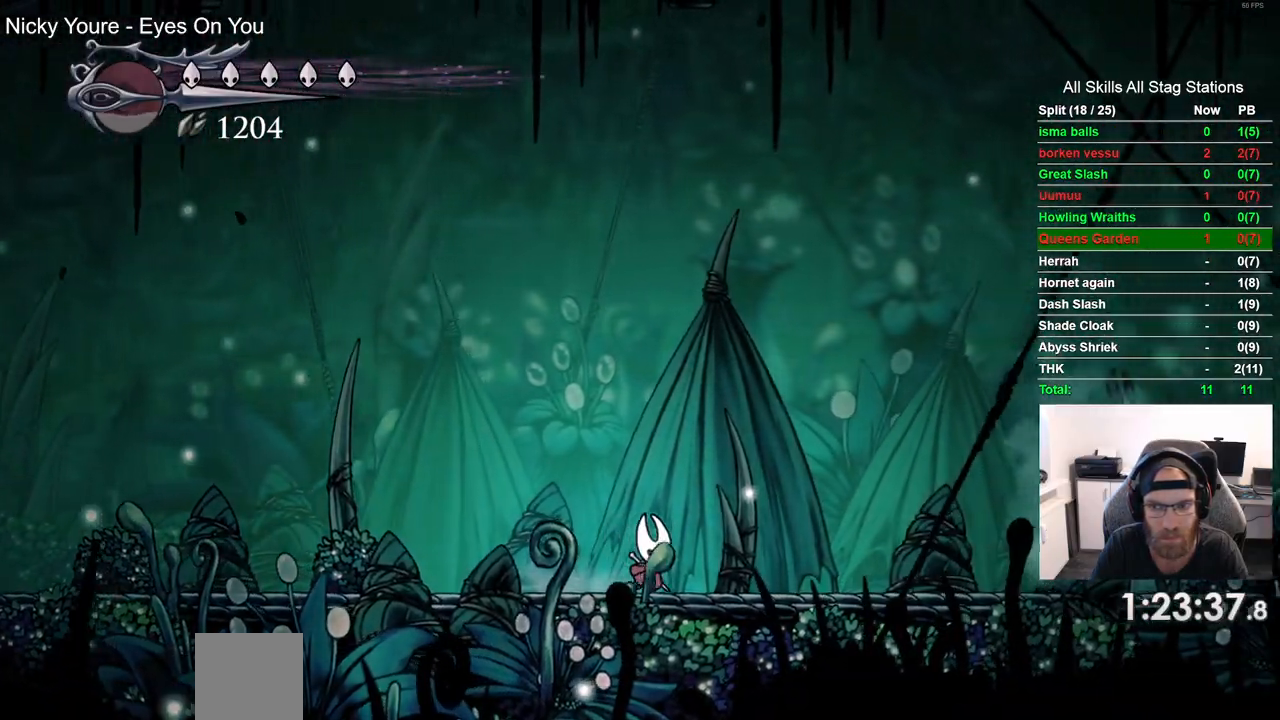
{"dt_ms": 500, "buttons": ["DPAD_RIGHT"], "right_stick": "center", "events": []}
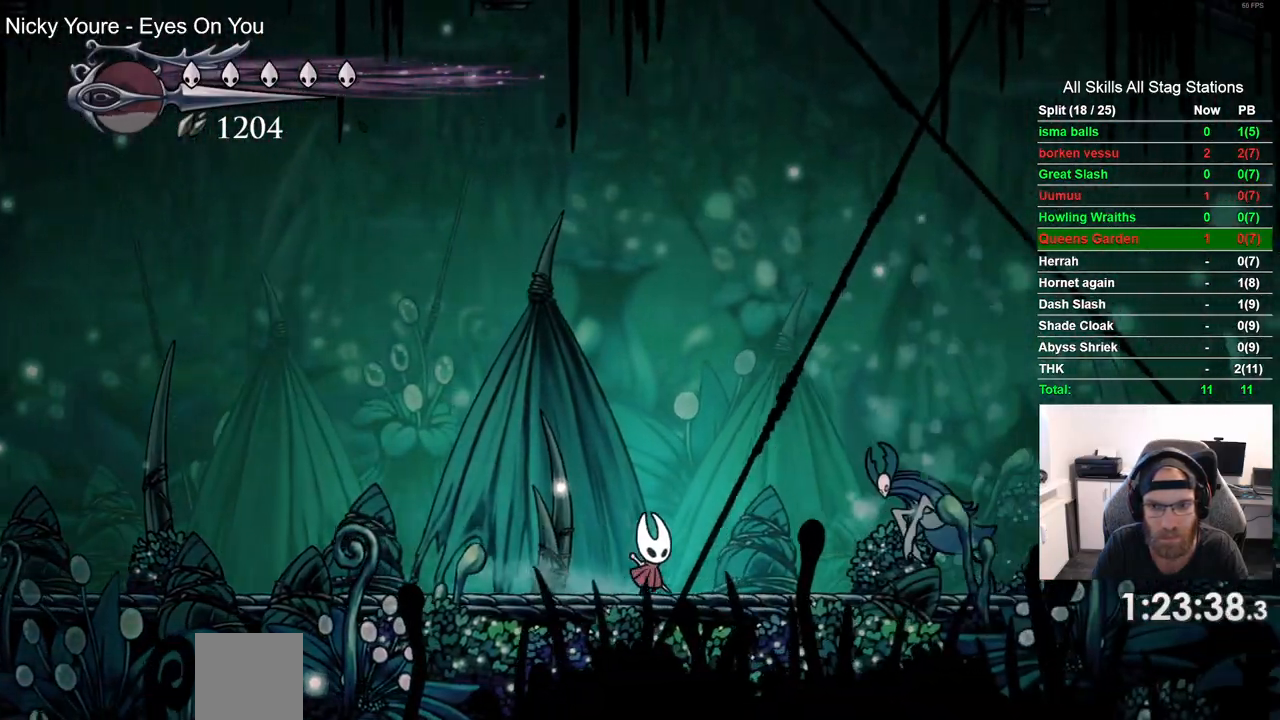
{"dt_ms": 500, "buttons": ["DPAD_LEFT"], "right_stick": "center", "events": [[333, "SQUARE", "down"], [417, "DPAD_LEFT", "down"], [450, "DPAD_RIGHT", "up"], [467, "SQUARE", "up"]]}
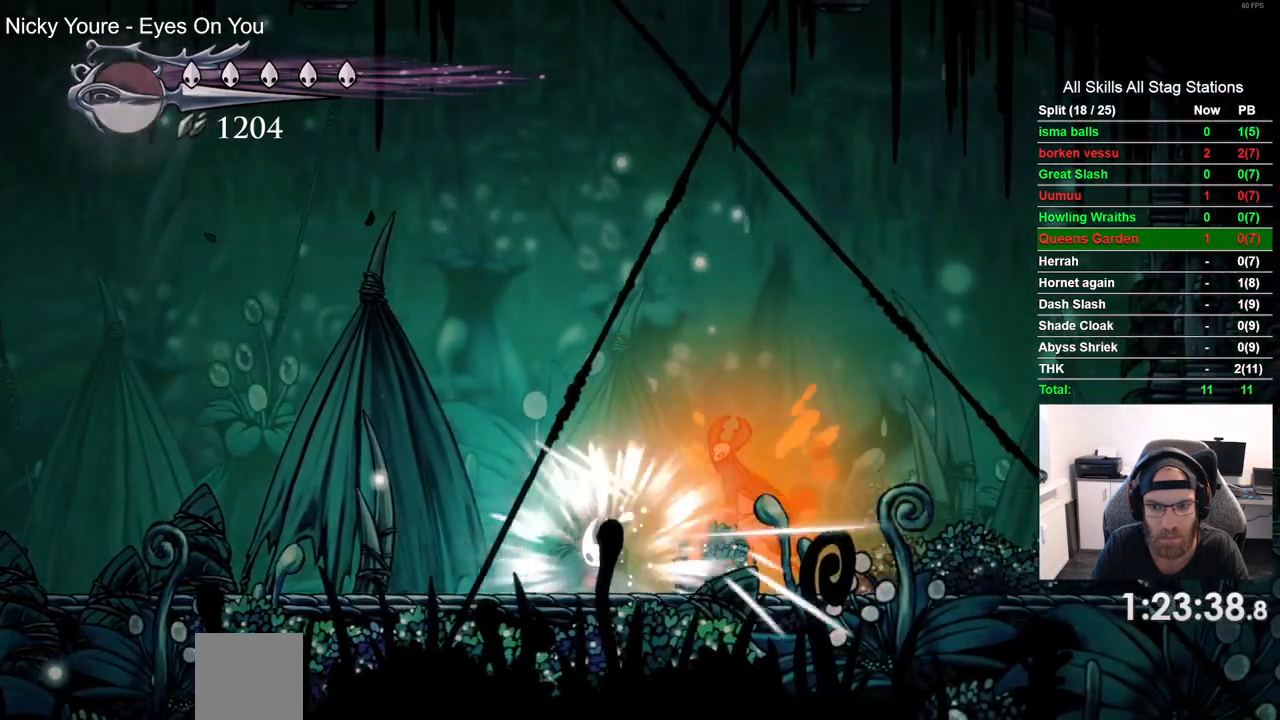
{"dt_ms": 500, "buttons": [], "right_stick": "center", "events": [[50, "R2", "down"], [250, "R2", "up"], [433, "DPAD_LEFT", "up"]]}
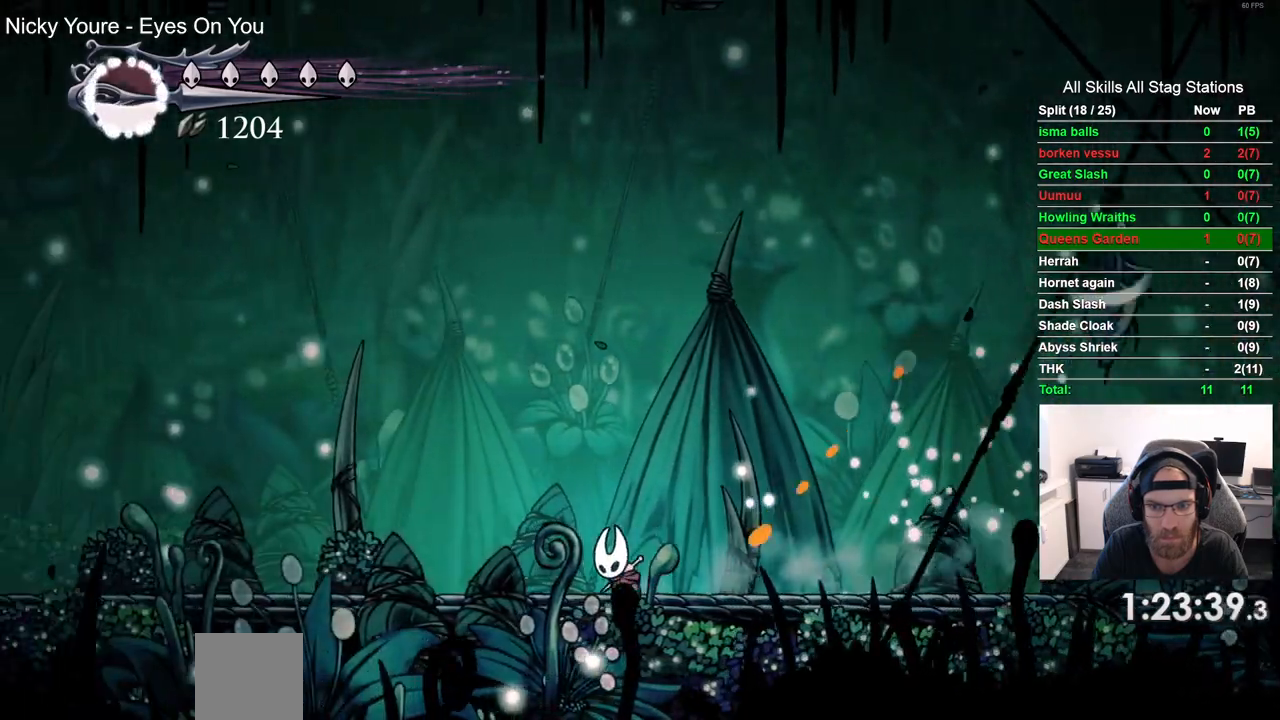
{"dt_ms": 500, "buttons": ["SQUARE", "DPAD_RIGHT"], "right_stick": "center", "events": [[50, "DPAD_LEFT", "down"], [217, "DPAD_LEFT", "up"], [267, "DPAD_RIGHT", "down"], [500, "SQUARE", "down"]]}
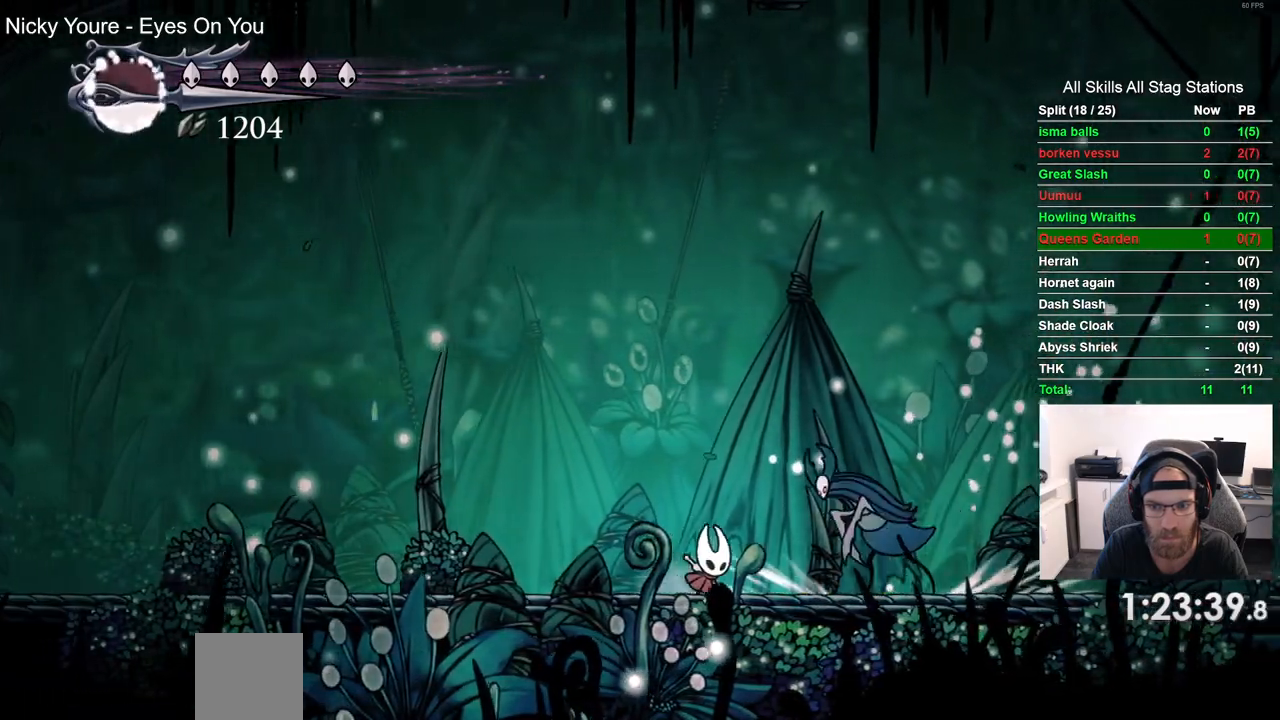
{"dt_ms": 500, "buttons": ["SQUARE", "DPAD_RIGHT"], "right_stick": "center", "events": [[167, "SQUARE", "up"], [367, "SQUARE", "down"]]}
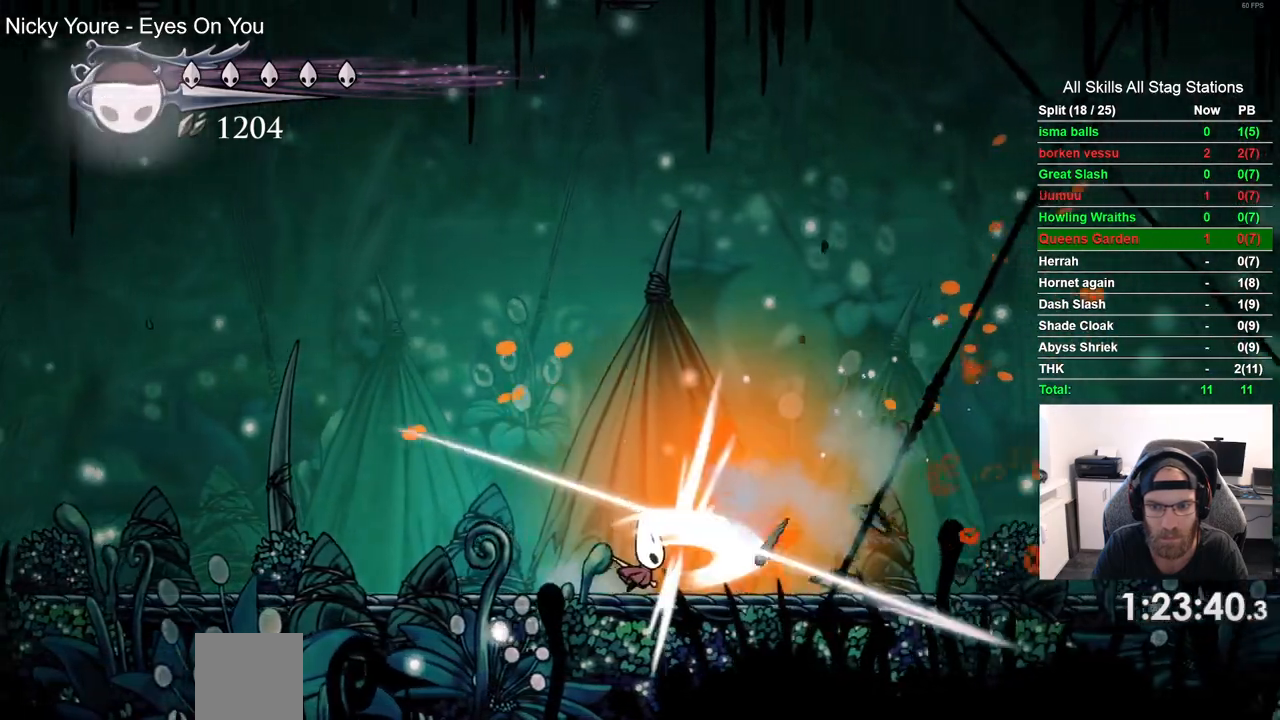
{"dt_ms": 500, "buttons": ["DPAD_LEFT"], "right_stick": "center", "events": [[17, "DPAD_LEFT", "down"], [17, "SQUARE", "up"], [33, "DPAD_RIGHT", "up"]]}
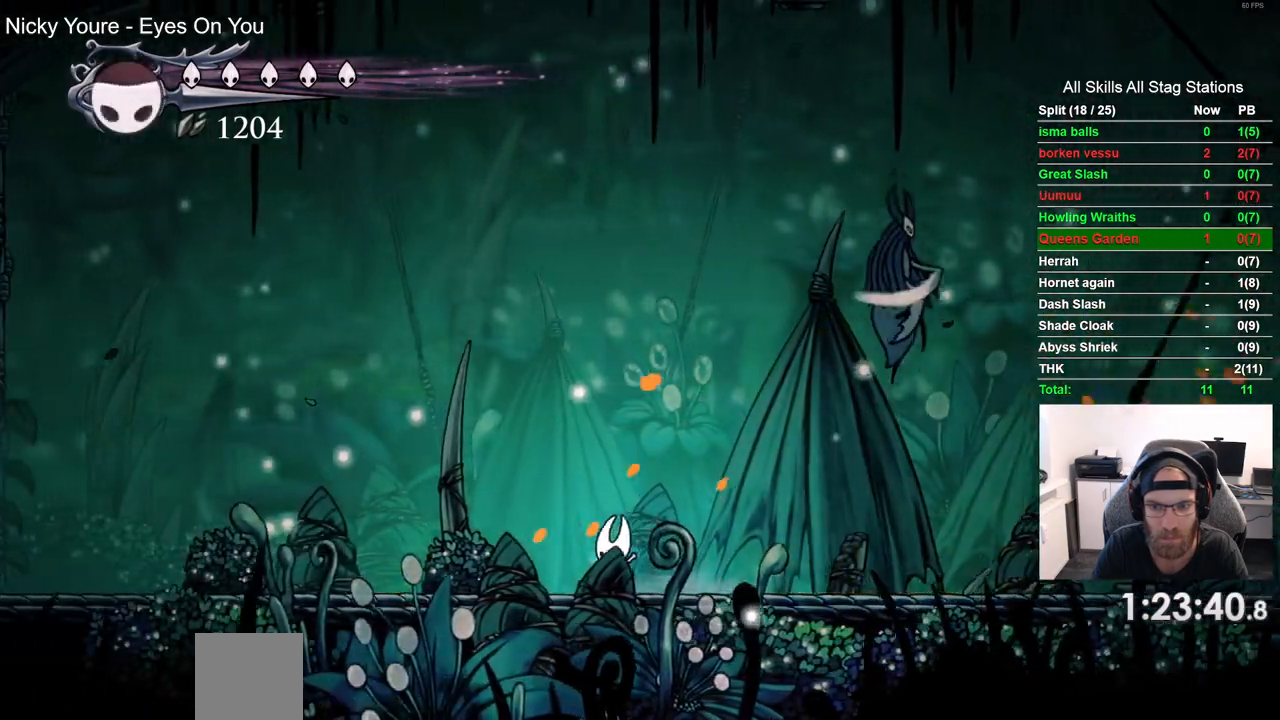
{"dt_ms": 500, "buttons": ["DPAD_RIGHT"], "right_stick": "center", "events": [[33, "R2", "down"], [217, "DPAD_LEFT", "up"], [217, "R2", "up"], [250, "DPAD_RIGHT", "down"], [350, "R2", "down"], [400, "R2", "up"]]}
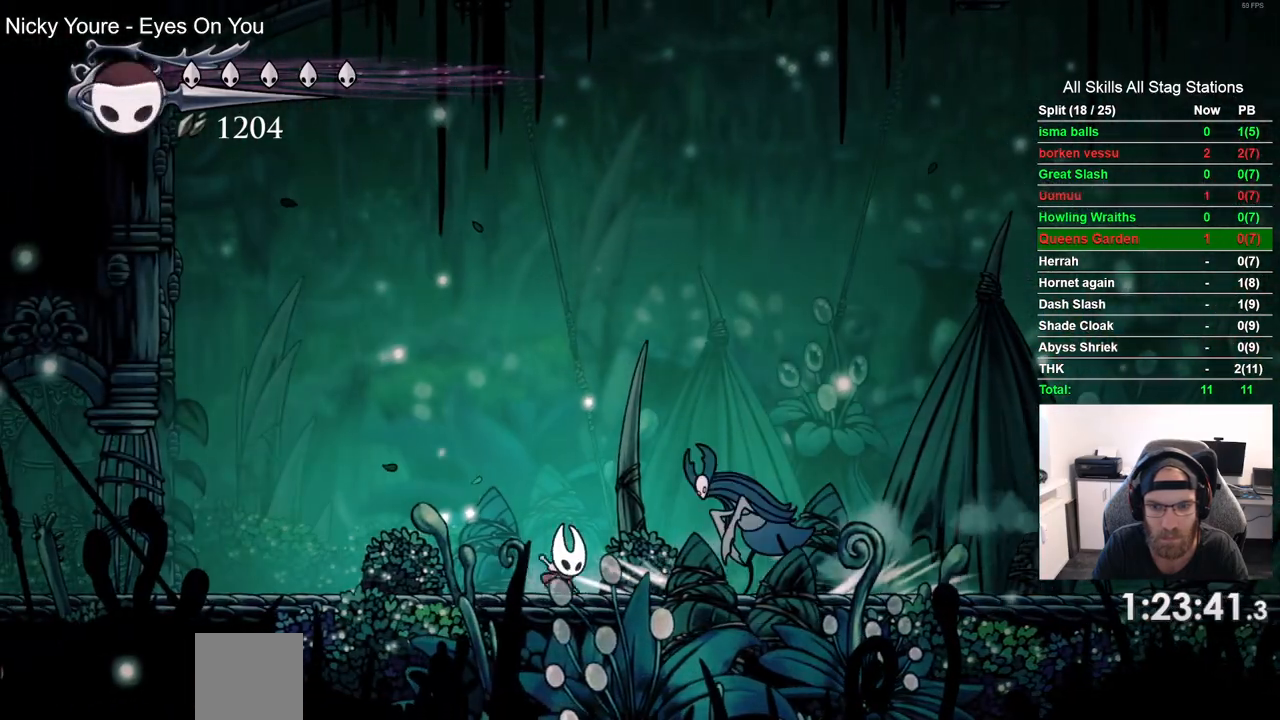
{"dt_ms": 500, "buttons": ["SQUARE", "DPAD_RIGHT"], "right_stick": "center", "events": [[17, "SQUARE", "down"], [200, "SQUARE", "up"], [417, "SQUARE", "down"]]}
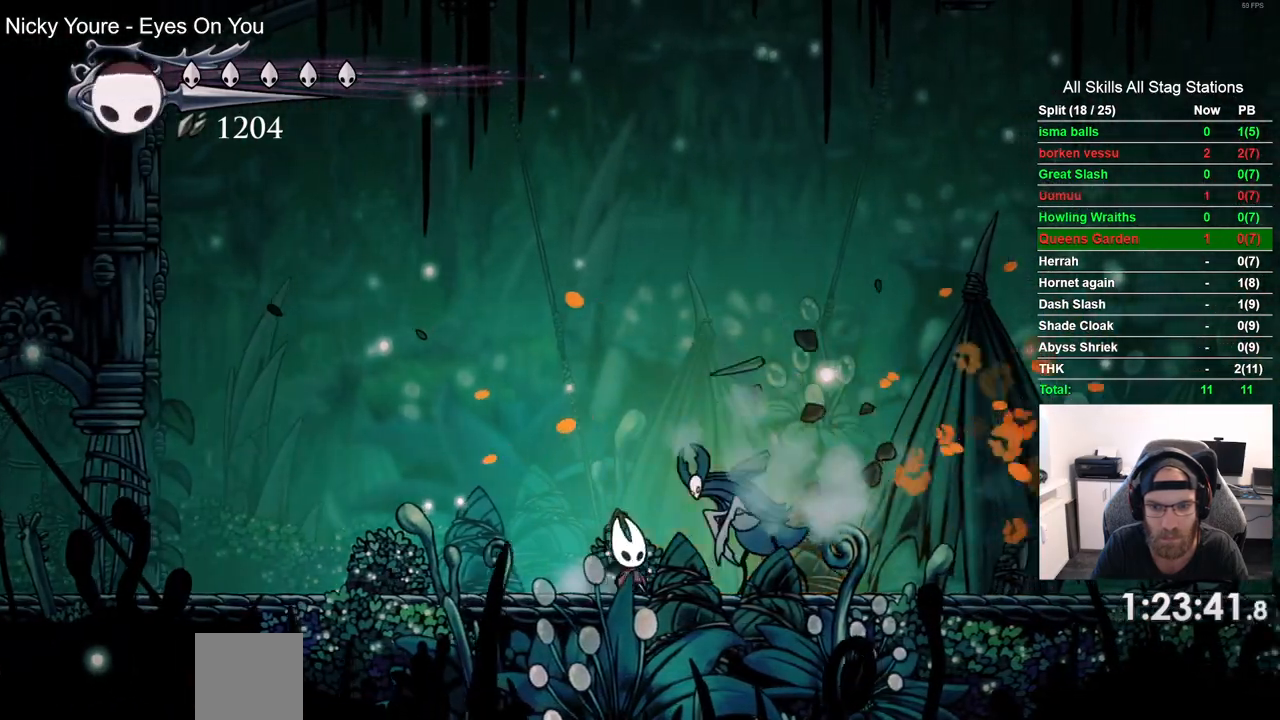
{"dt_ms": 500, "buttons": ["CROSS", "R2", "DPAD_LEFT"], "right_stick": "center", "events": [[67, "SQUARE", "up"], [250, "DPAD_LEFT", "down"], [250, "DPAD_RIGHT", "up"], [400, "R2", "down"], [467, "CROSS", "down"]]}
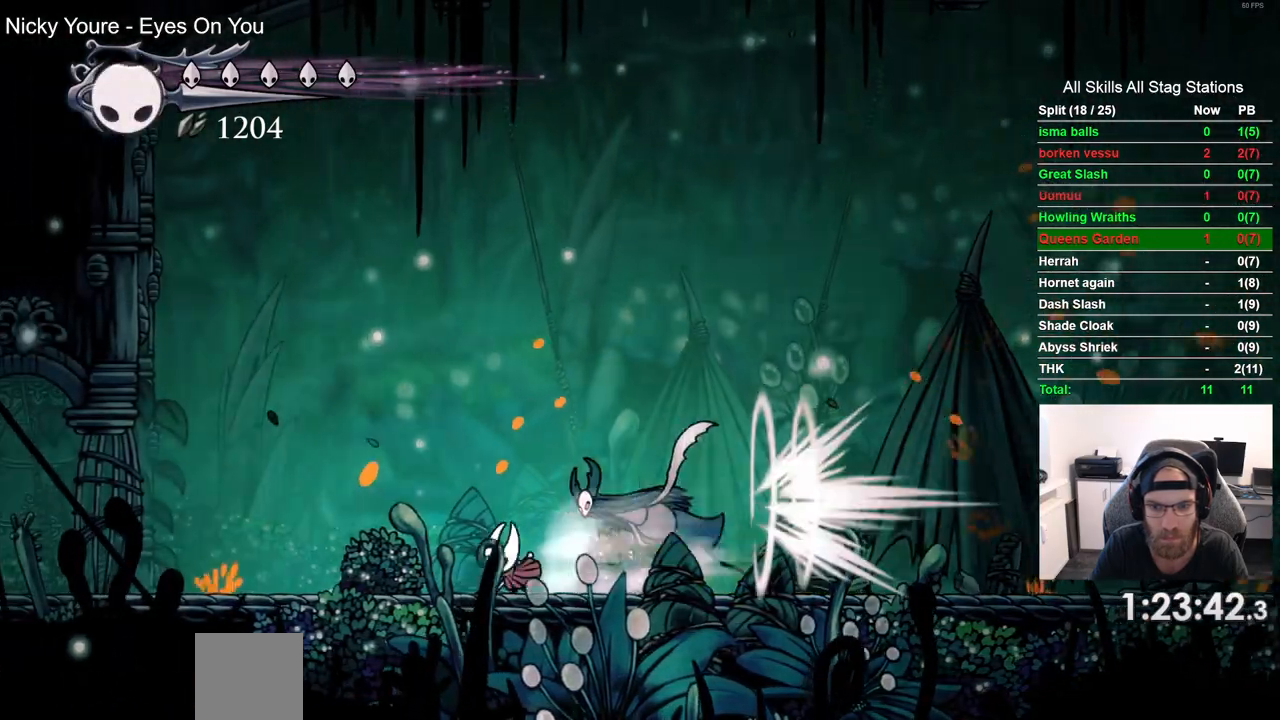
{"dt_ms": 500, "buttons": ["DPAD_RIGHT"], "right_stick": "center", "events": [[33, "R2", "up"], [217, "CROSS", "up"], [217, "DPAD_LEFT", "up"], [350, "DPAD_RIGHT", "down"]]}
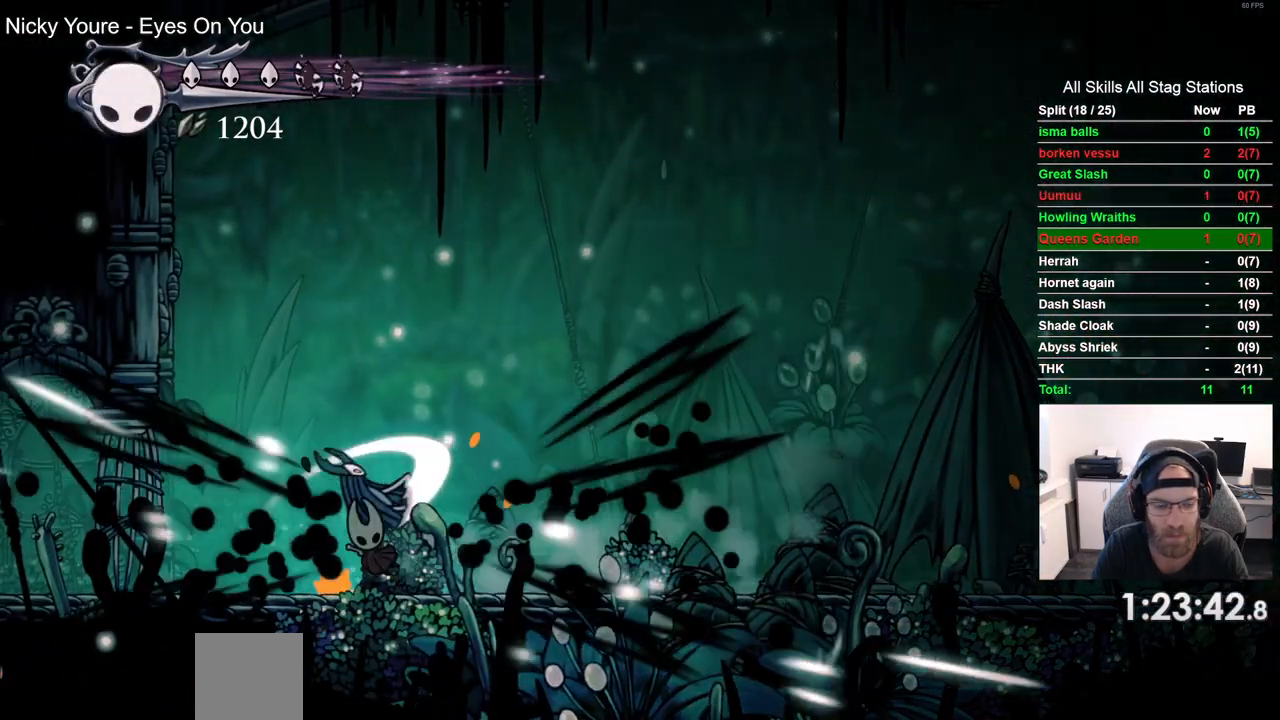
{"dt_ms": 500, "buttons": ["DPAD_RIGHT"], "right_stick": "center", "events": [[83, "SQUARE", "down"], [267, "SQUARE", "up"]]}
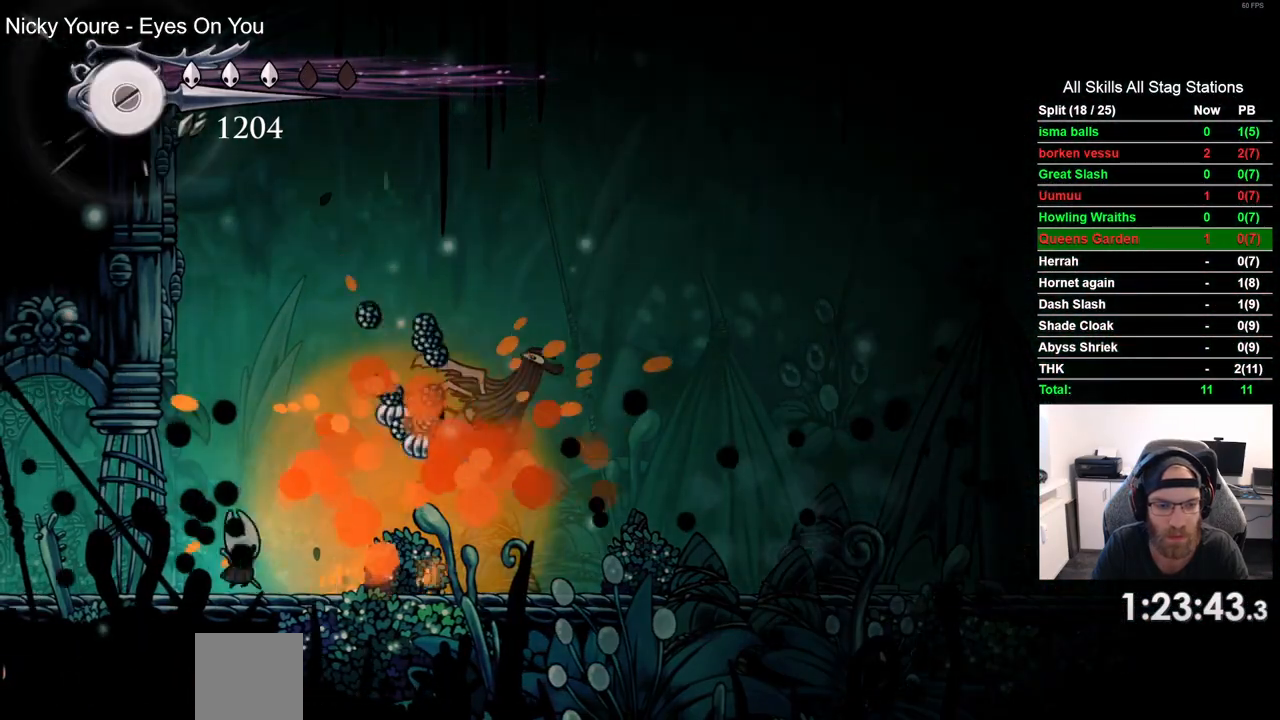
{"dt_ms": 500, "buttons": ["DPAD_RIGHT"], "right_stick": "center", "events": [[117, "R2", "down"], [333, "R2", "up"]]}
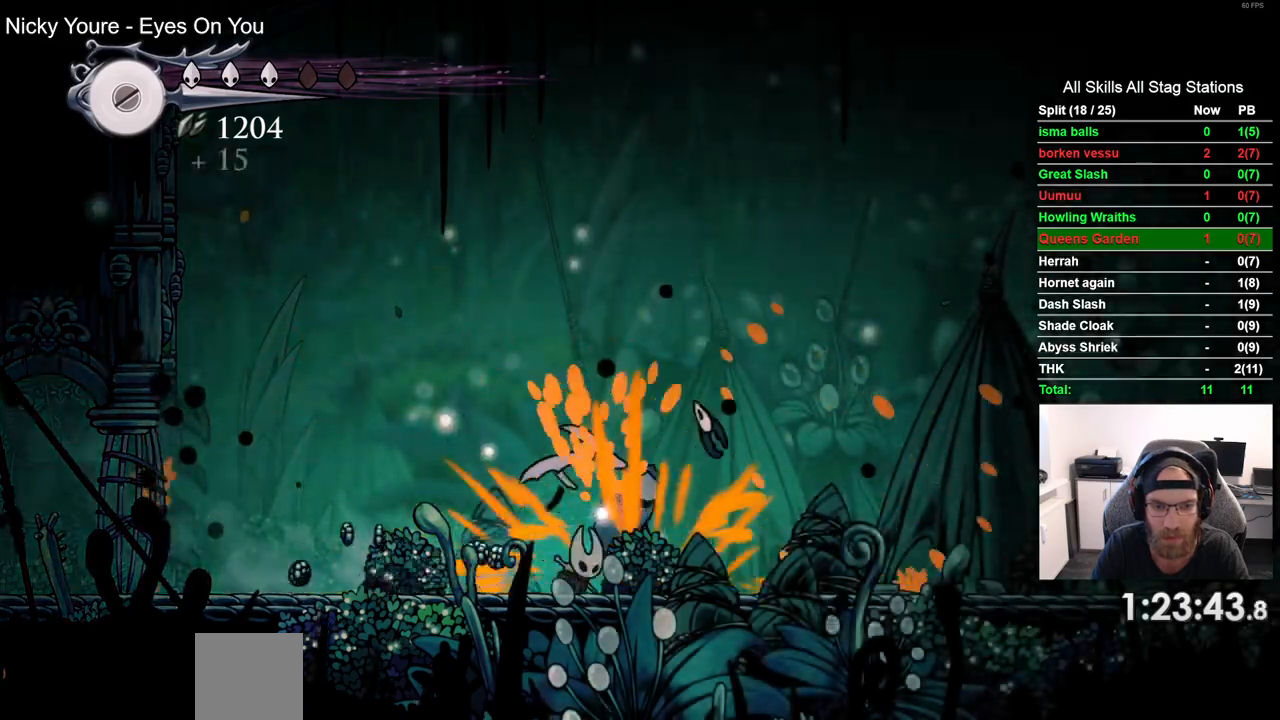
{"dt_ms": 500, "buttons": ["DPAD_RIGHT"], "right_stick": "center", "events": [[233, "R2", "down"], [467, "R2", "up"]]}
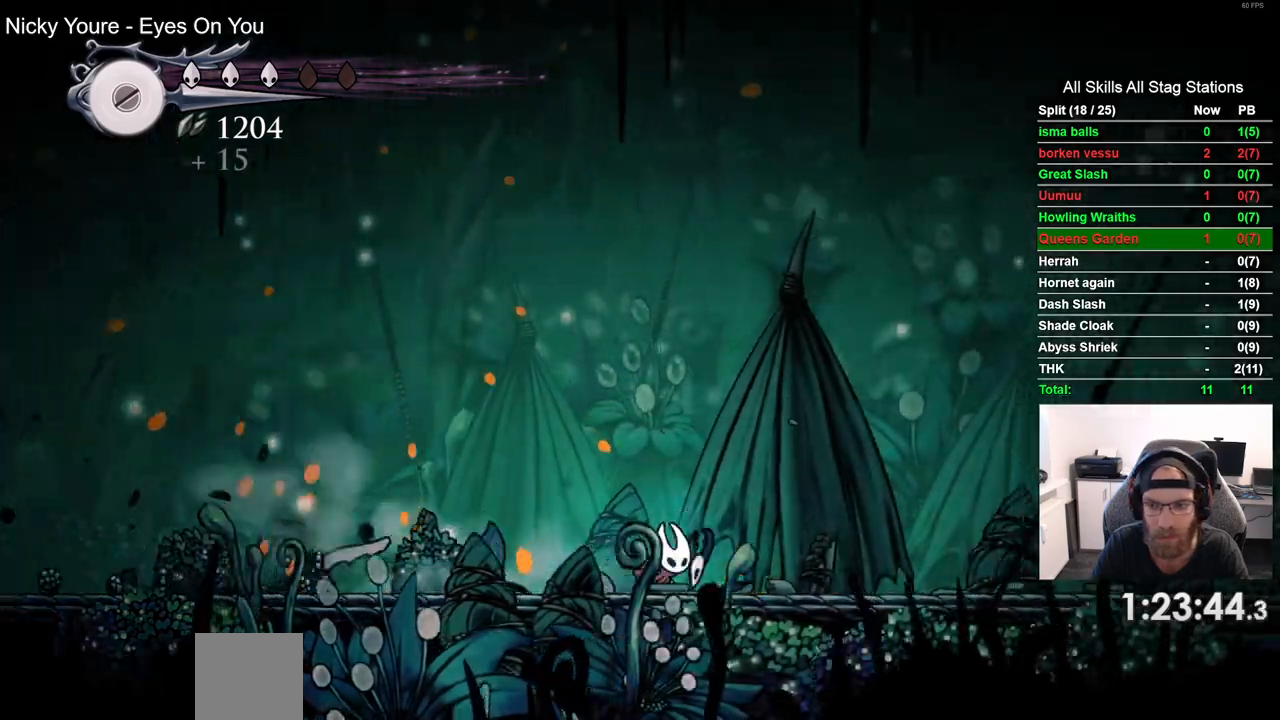
{"dt_ms": 500, "buttons": ["CROSS", "DPAD_RIGHT"], "right_stick": "center", "events": [[350, "CROSS", "down"]]}
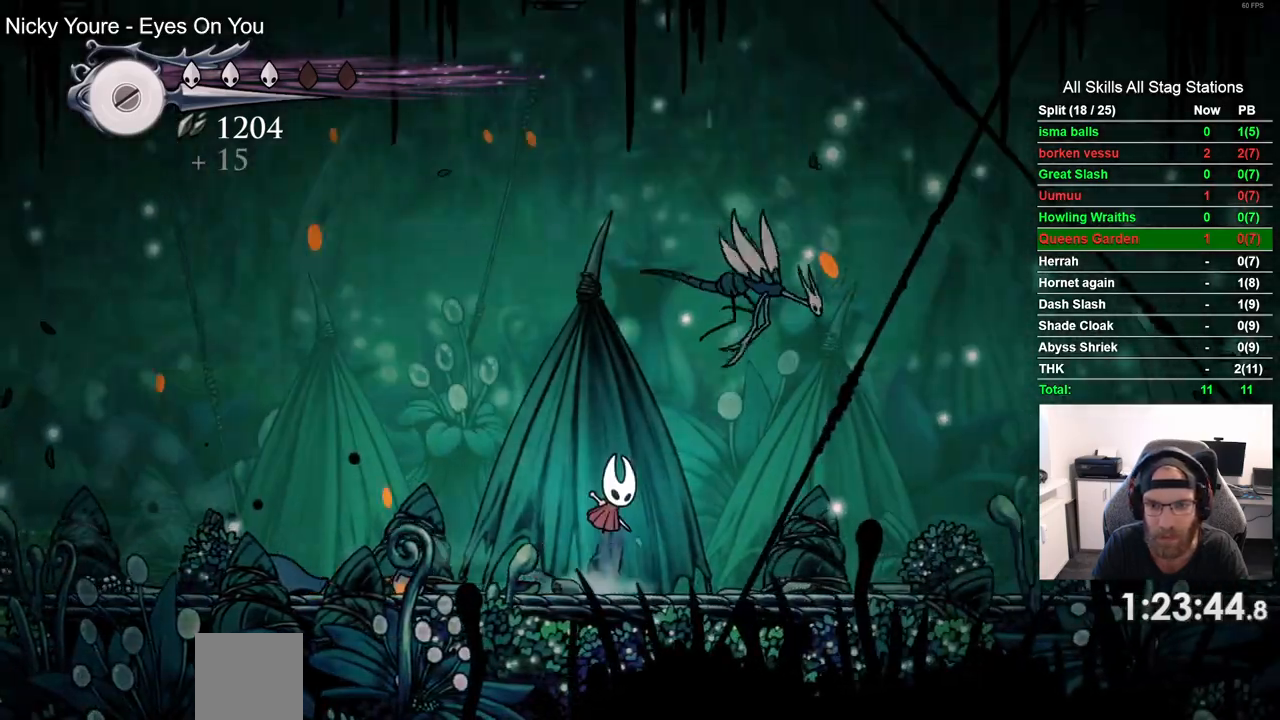
{"dt_ms": 500, "buttons": ["DPAD_RIGHT"], "right_stick": "center", "events": [[133, "SQUARE", "down"], [250, "CROSS", "up"], [250, "SQUARE", "up"]]}
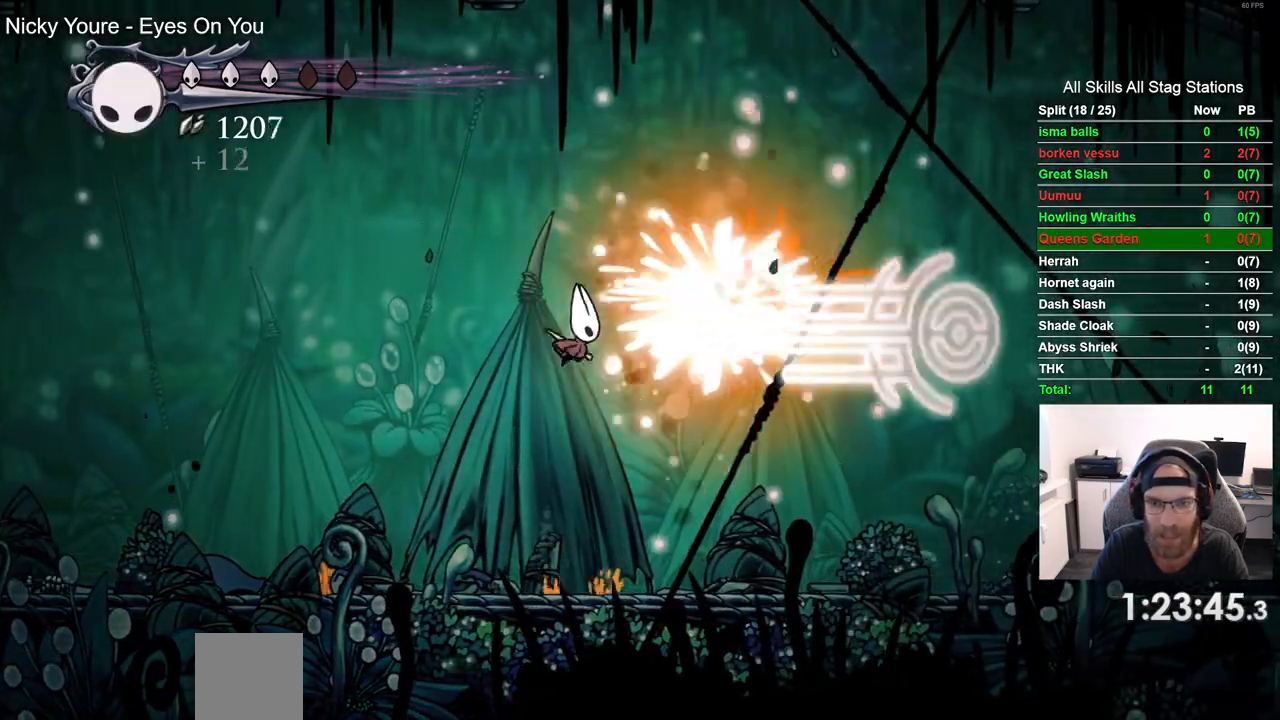
{"dt_ms": 500, "buttons": ["DPAD_RIGHT"], "right_stick": "center", "events": []}